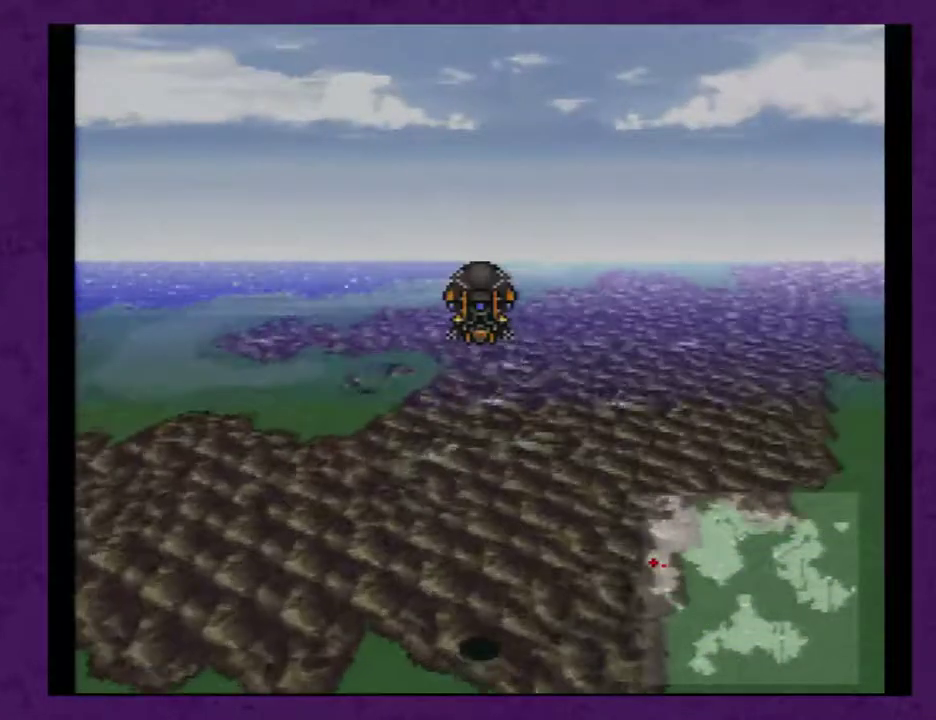
Gameplay with a controller (Nintendo layout); each line is a JSON object with the inputs held at the frame after it. "events" lists button and stick changes between this image and that frame as [ms after this image, input, new state], when the widget could be followed in between. Not read: L3 R3 START.
{"buttons": ["A"], "events": [[150, "A", "down"], [217, "A", "up"], [300, "A", "down"], [367, "A", "up"], [433, "A", "down"]]}
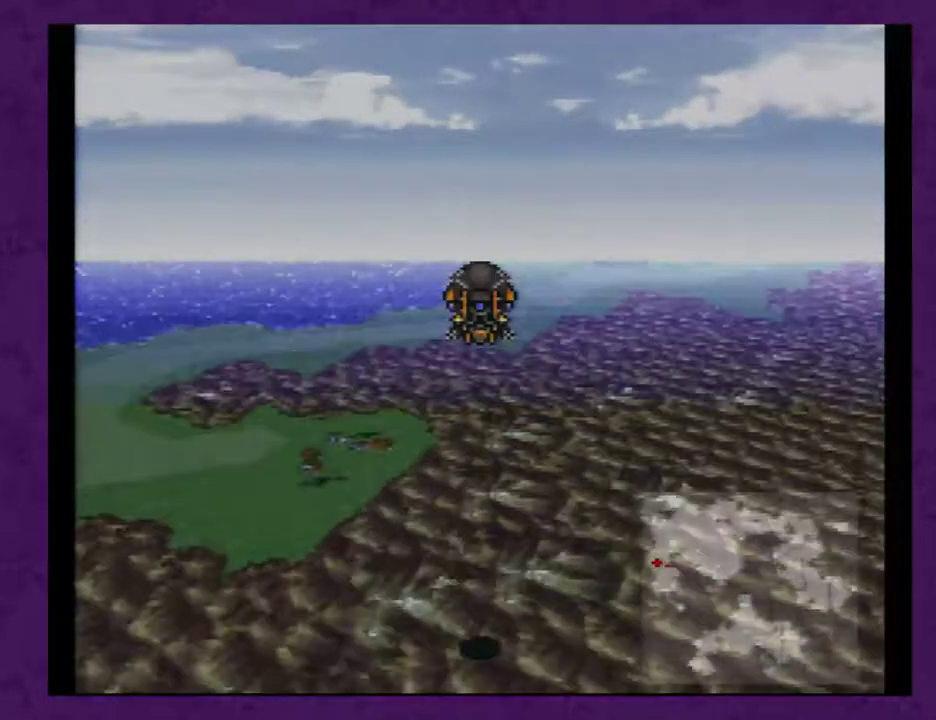
{"buttons": [], "events": [[33, "A", "up"], [83, "A", "down"], [150, "A", "up"], [250, "A", "down"], [300, "A", "up"], [400, "A", "down"], [467, "A", "up"]]}
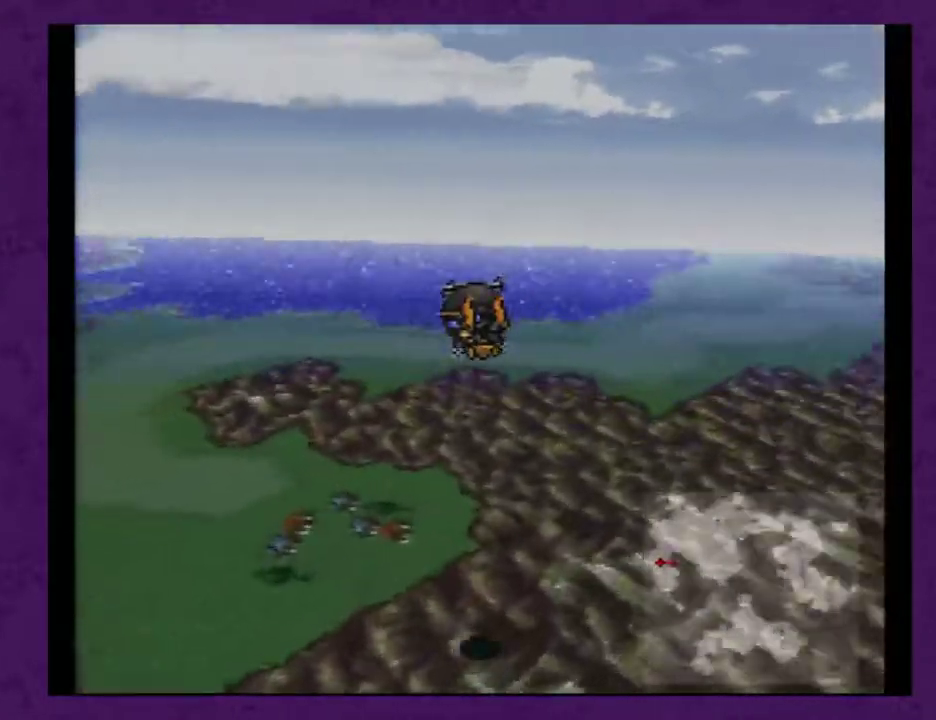
{"buttons": ["A"], "events": [[17, "A", "down"], [117, "A", "up"], [183, "A", "down"], [267, "A", "up"], [367, "A", "down"], [433, "A", "up"], [500, "A", "down"]]}
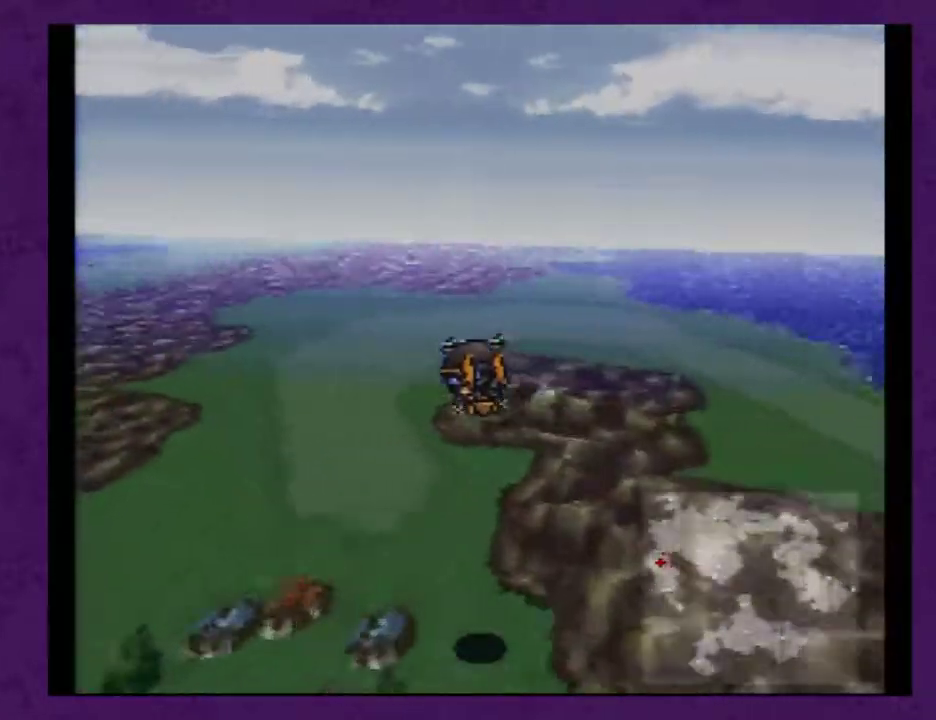
{"buttons": ["A"], "events": [[50, "A", "up"], [150, "A", "down"], [250, "A", "up"], [300, "A", "down"], [400, "A", "up"], [467, "A", "down"]]}
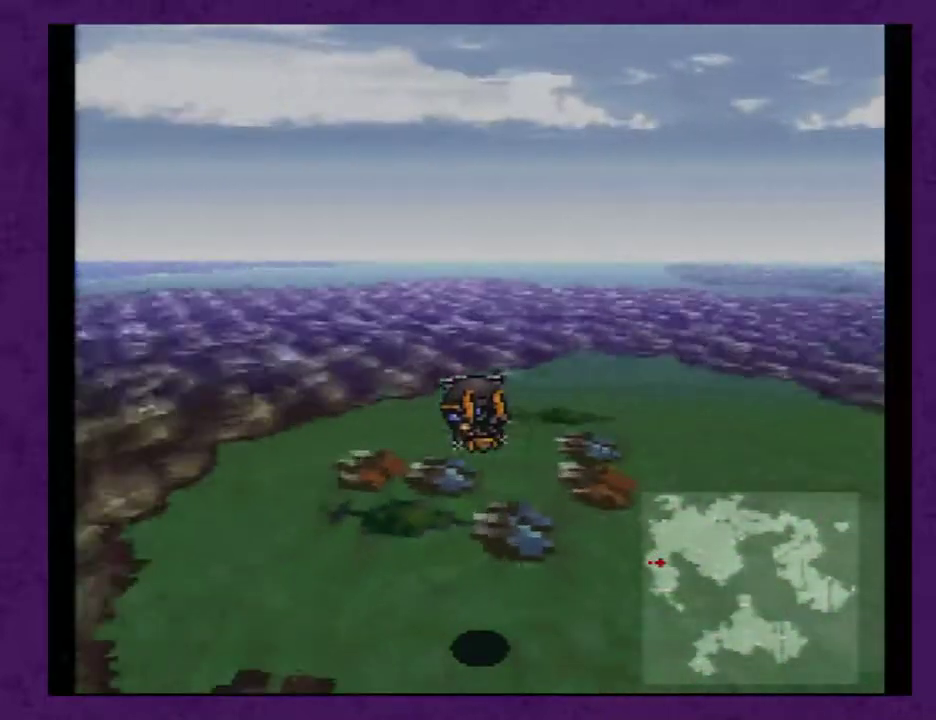
{"buttons": ["A"], "events": [[83, "A", "up"], [150, "A", "down"], [233, "A", "up"], [300, "A", "down"], [433, "A", "up"], [483, "A", "down"]]}
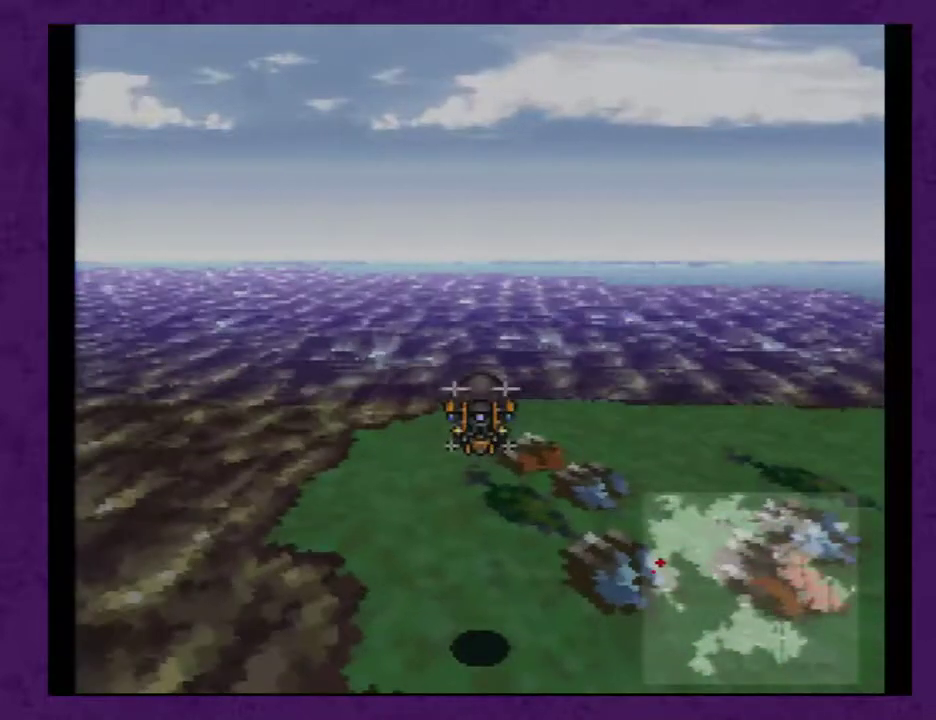
{"buttons": ["A"], "events": [[83, "A", "up"], [183, "A", "down"], [267, "A", "up"], [333, "A", "down"]]}
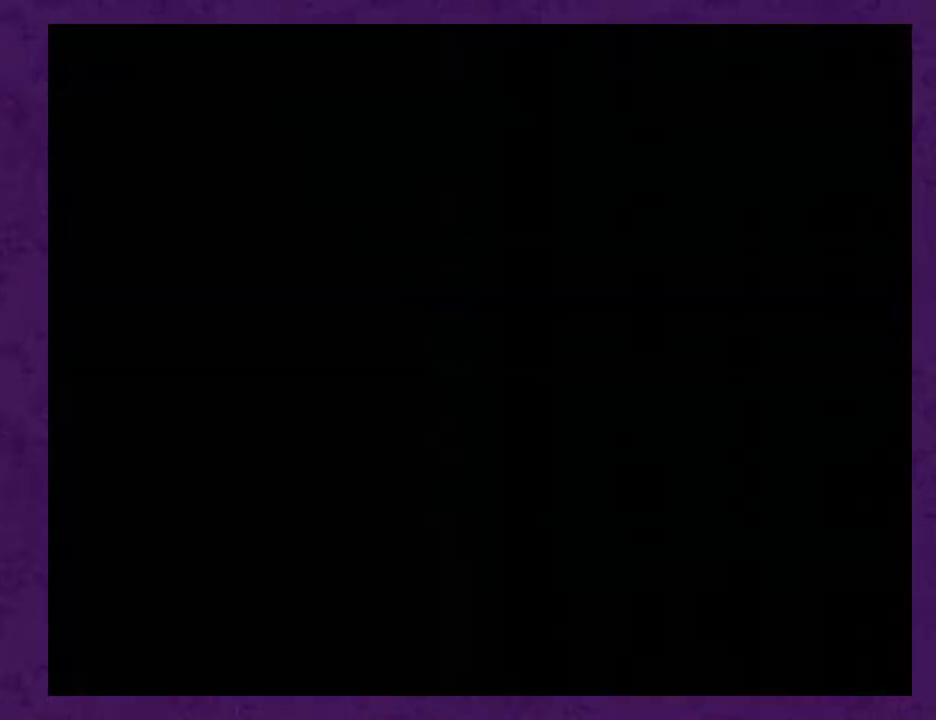
{"buttons": ["A"], "events": []}
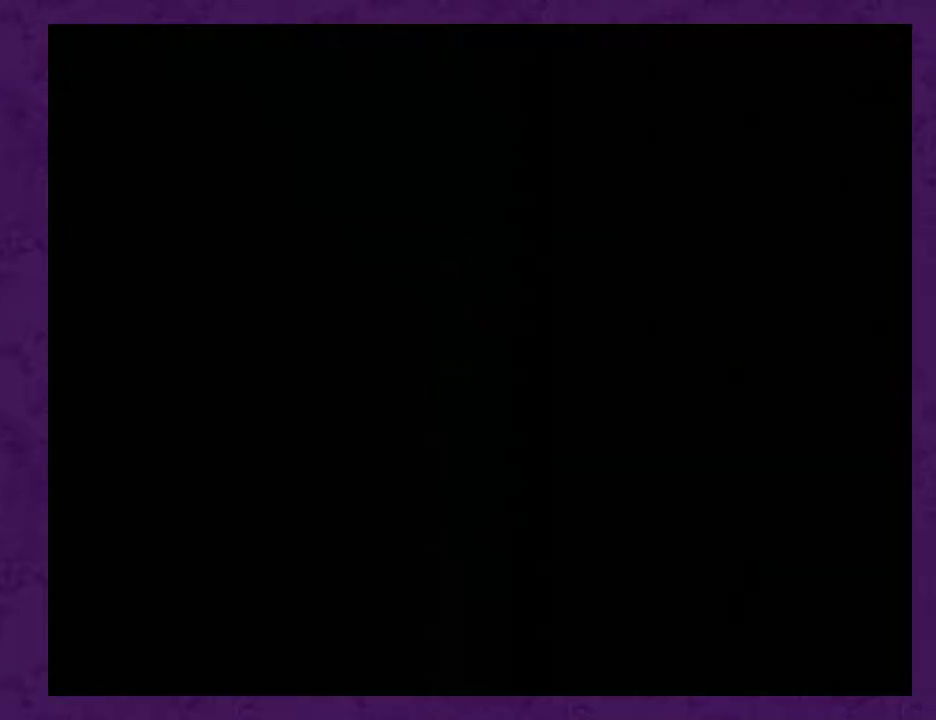
{"buttons": [], "events": [[100, "A", "up"]]}
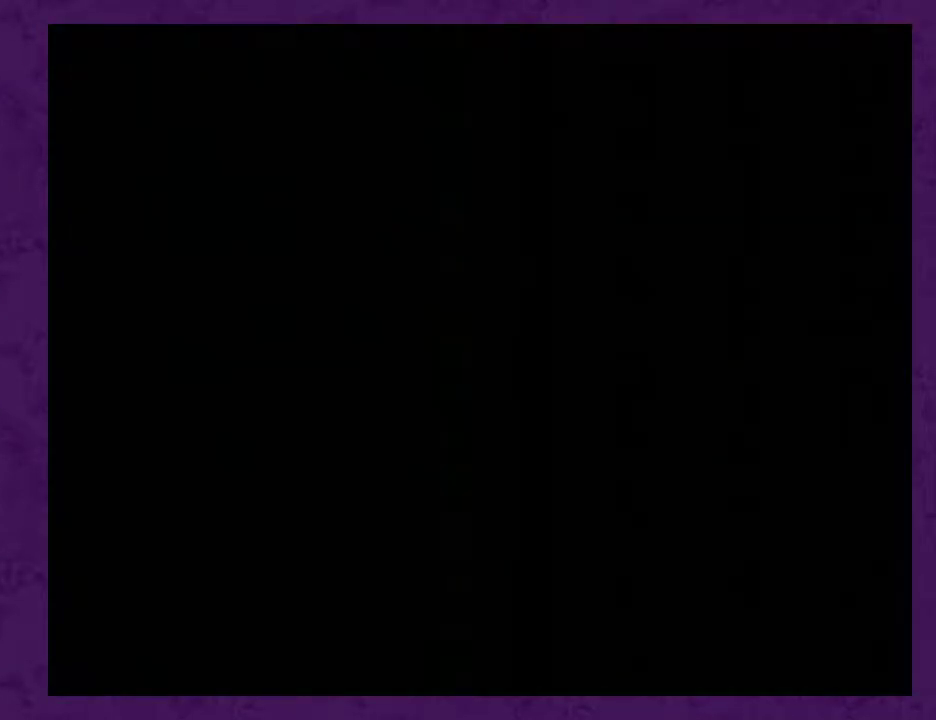
{"buttons": [], "events": []}
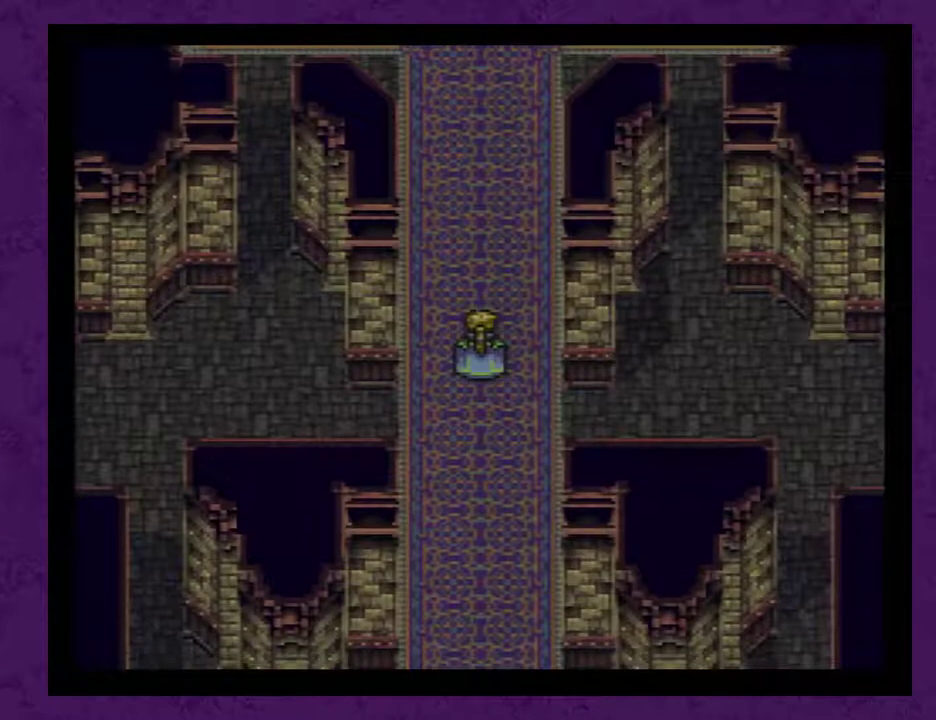
{"buttons": [], "events": []}
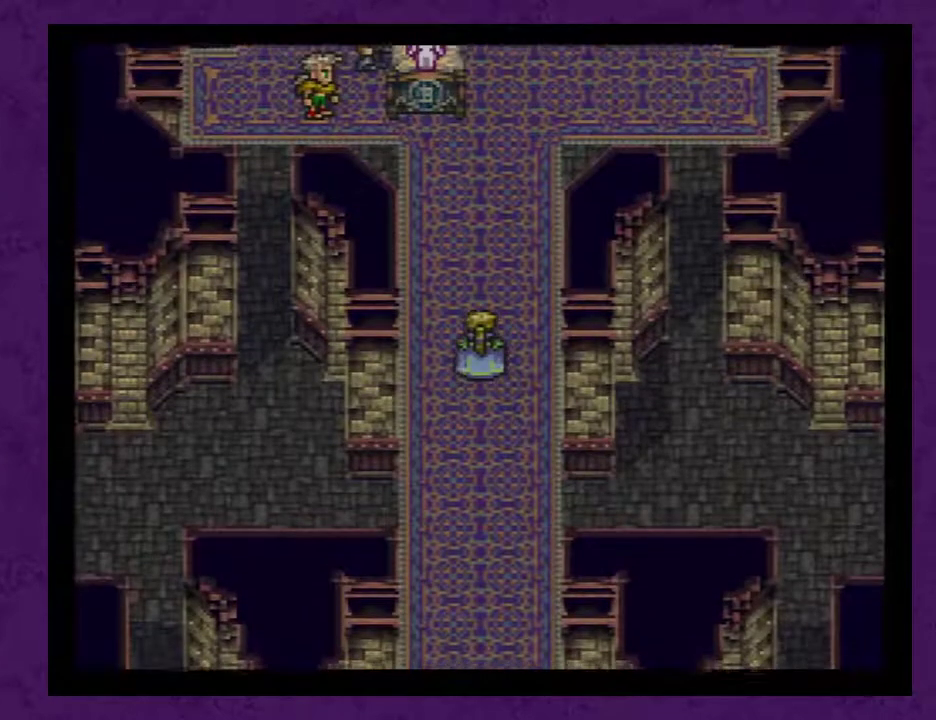
{"buttons": ["A"], "events": [[233, "A", "down"], [283, "A", "up"], [350, "A", "down"], [450, "A", "up"], [500, "A", "down"]]}
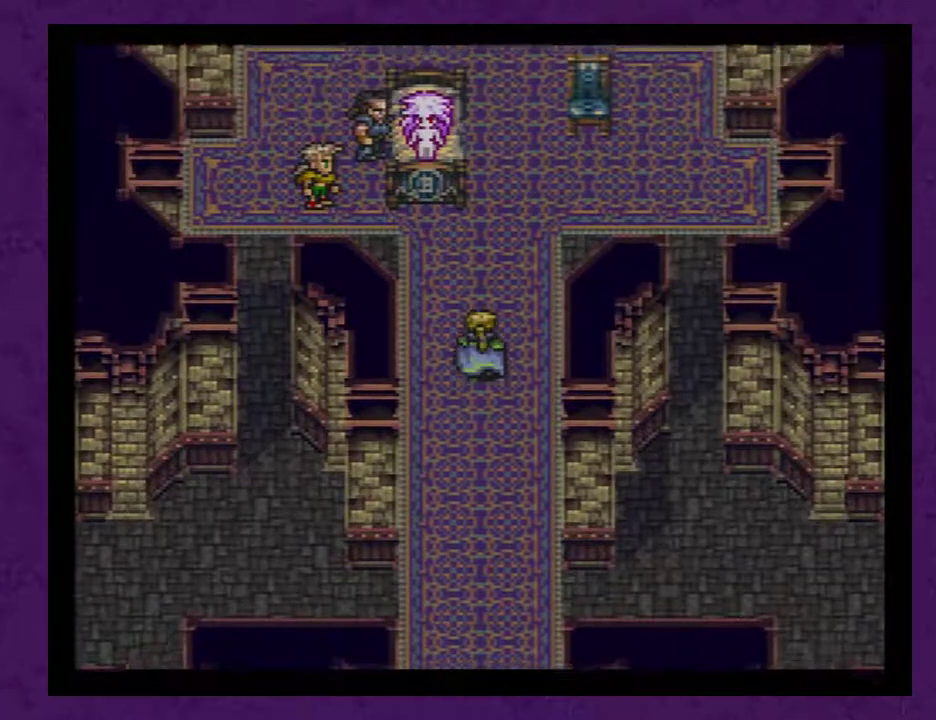
{"buttons": ["A"], "events": [[100, "A", "up"], [167, "A", "down"], [250, "A", "up"], [317, "A", "down"], [383, "A", "up"], [483, "A", "down"]]}
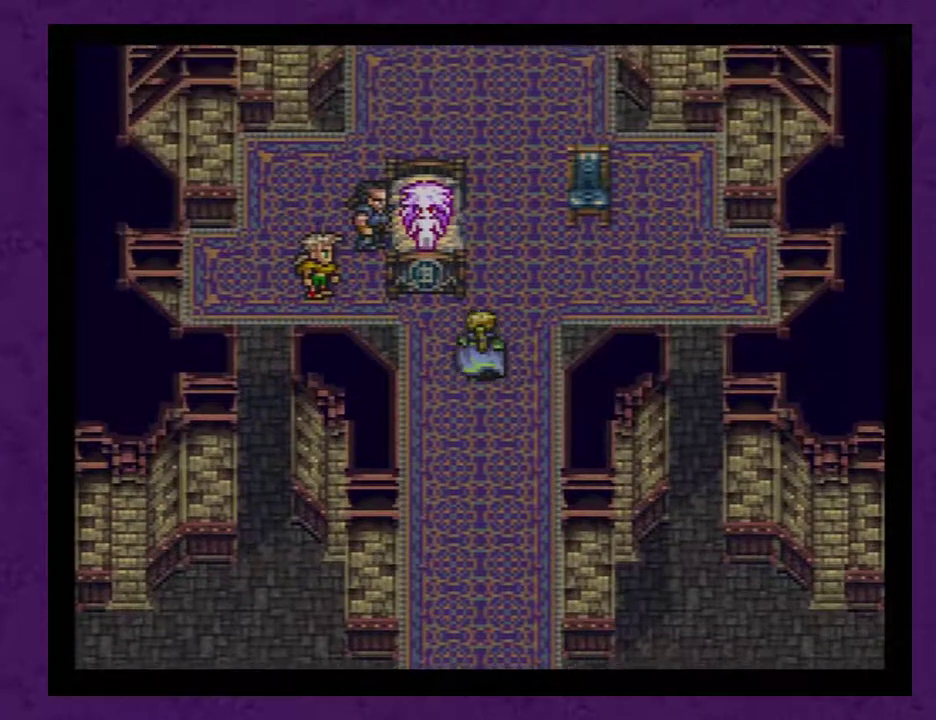
{"buttons": [], "events": [[33, "A", "up"], [100, "A", "down"], [183, "A", "up"], [250, "A", "down"], [317, "A", "up"], [417, "A", "down"], [450, "A", "up"]]}
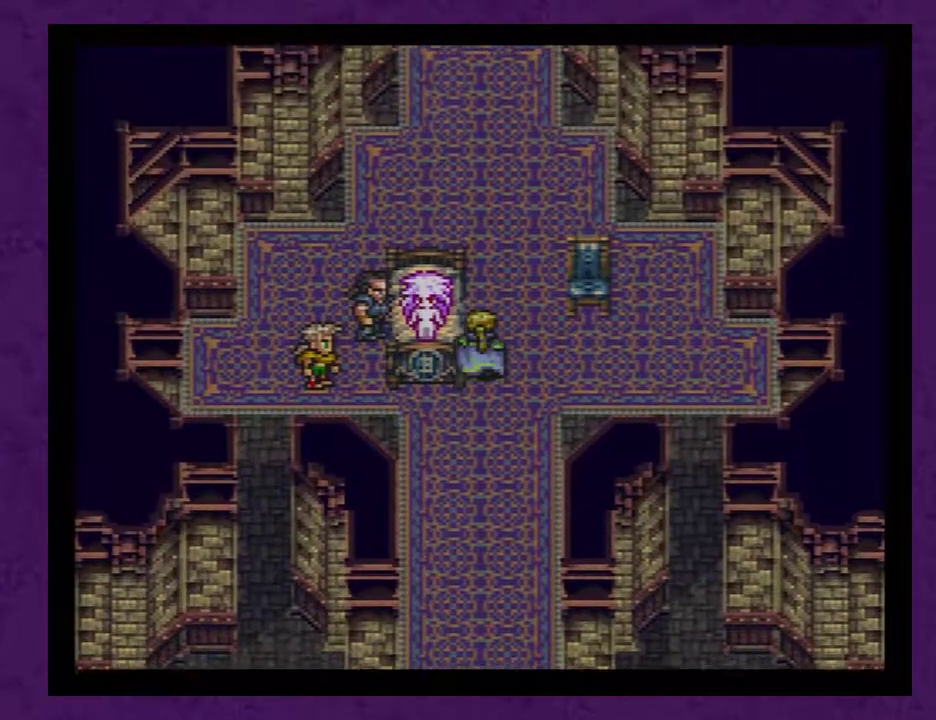
{"buttons": ["A"], "events": [[33, "A", "down"], [133, "A", "up"], [217, "A", "down"], [283, "A", "up"], [383, "A", "down"], [433, "A", "up"], [500, "A", "down"]]}
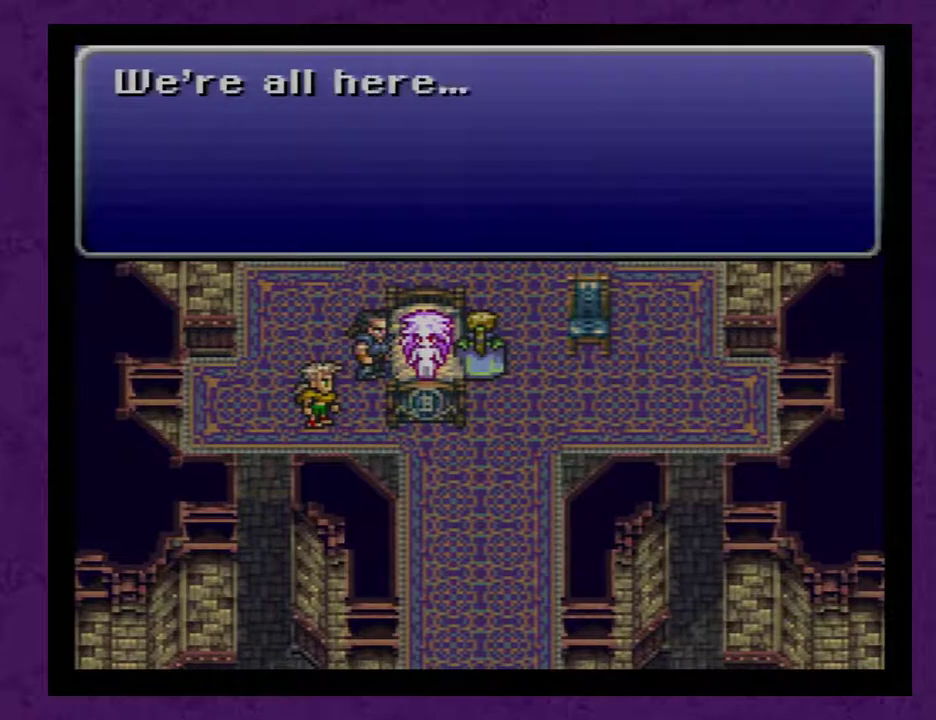
{"buttons": ["A"], "events": [[83, "A", "up"], [150, "A", "down"], [250, "A", "up"], [333, "A", "down"], [400, "A", "up"], [500, "A", "down"]]}
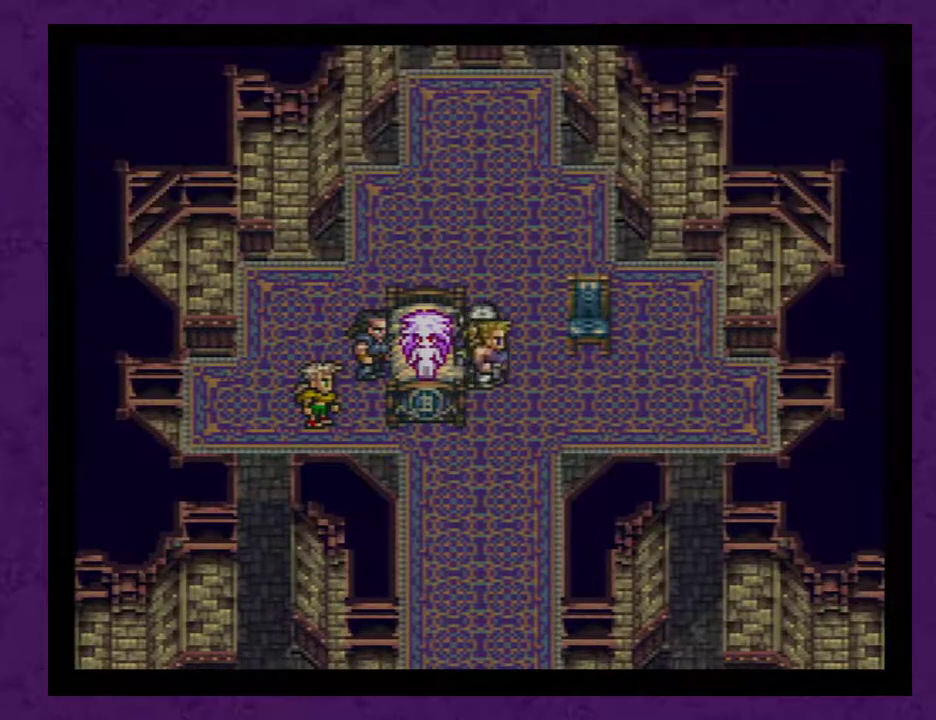
{"buttons": [], "events": [[50, "A", "up"], [117, "A", "down"], [183, "A", "up"], [267, "A", "down"], [333, "A", "up"], [417, "A", "down"], [483, "A", "up"]]}
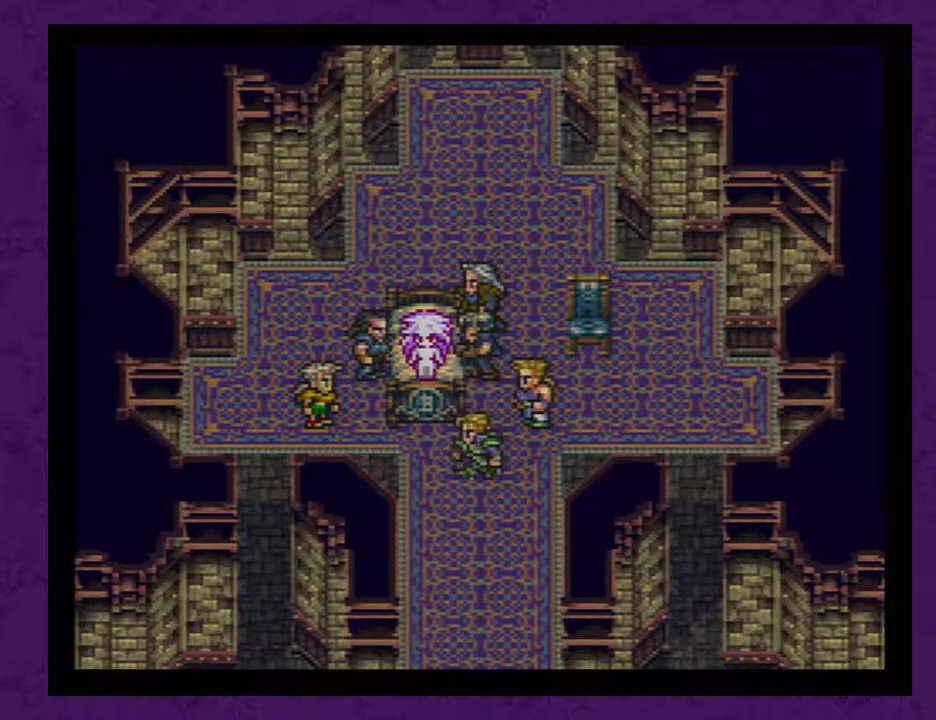
{"buttons": [], "events": [[50, "A", "down"], [133, "A", "up"], [200, "A", "down"], [267, "A", "up"], [350, "A", "down"], [450, "A", "up"]]}
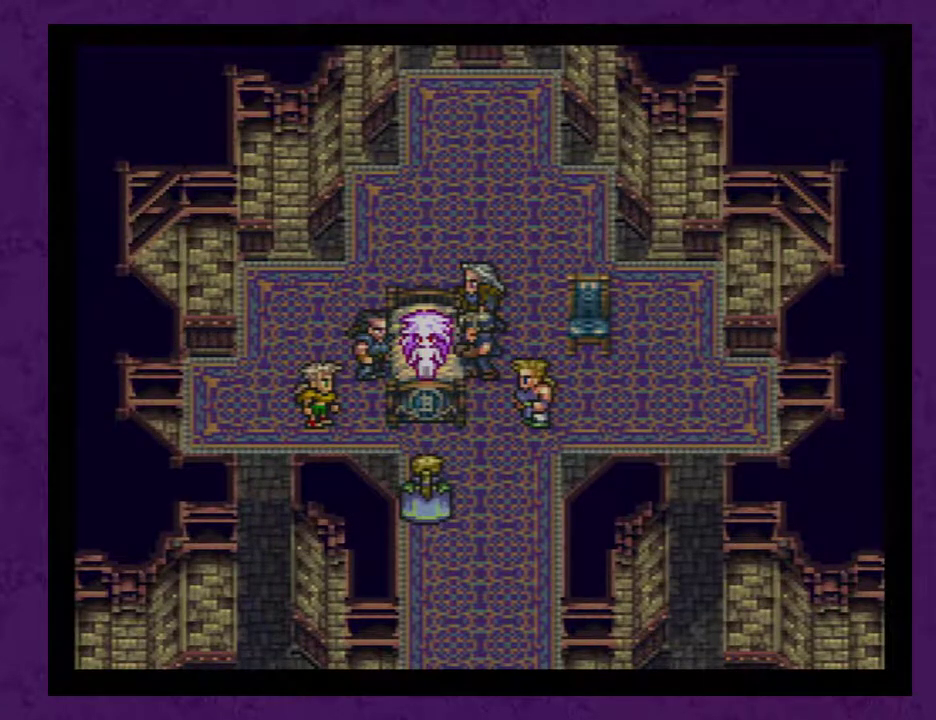
{"buttons": ["A"], "events": [[17, "A", "down"], [100, "A", "up"], [167, "A", "down"], [233, "A", "up"], [317, "A", "down"], [383, "A", "up"], [467, "A", "down"]]}
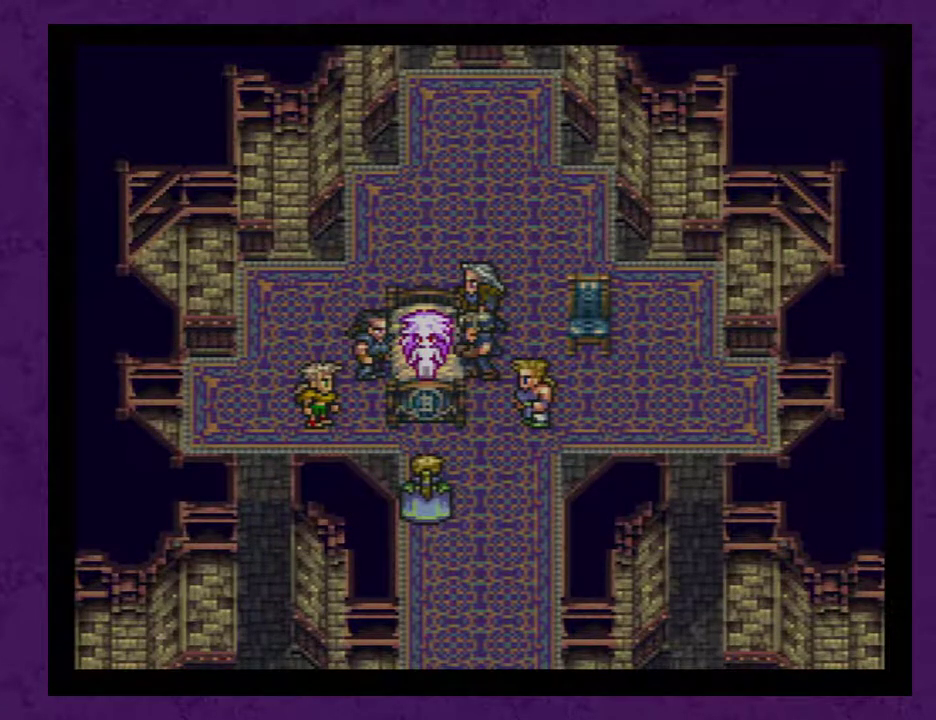
{"buttons": [], "events": [[33, "A", "up"], [100, "A", "down"], [183, "A", "up"], [250, "A", "down"], [350, "A", "up"], [433, "A", "down"], [500, "A", "up"]]}
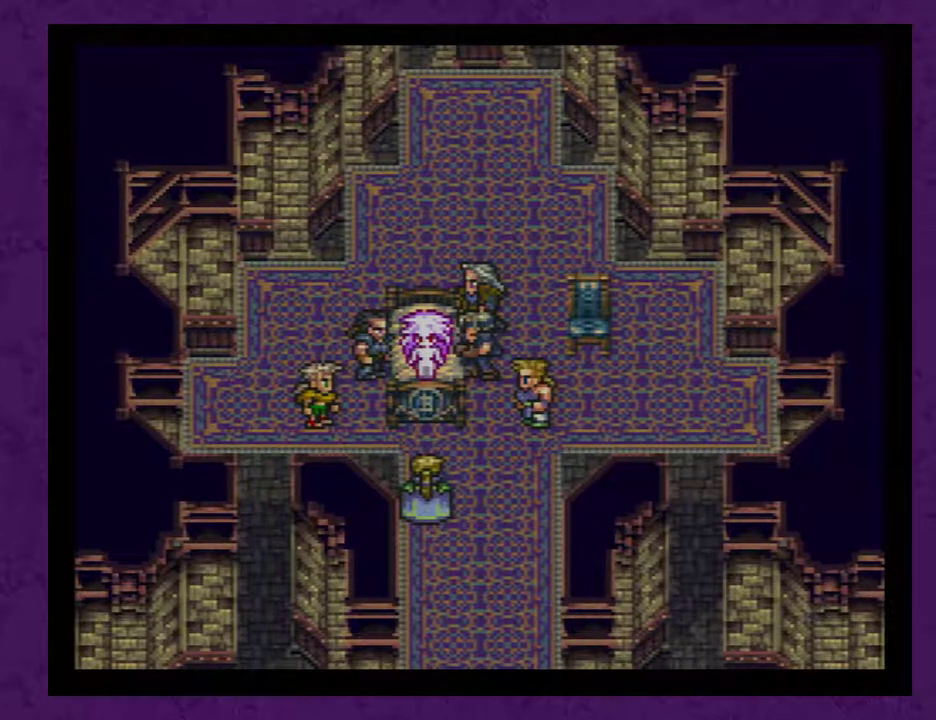
{"buttons": [], "events": [[67, "A", "down"], [150, "A", "up"], [217, "A", "down"], [267, "A", "up"], [367, "A", "down"], [433, "A", "up"]]}
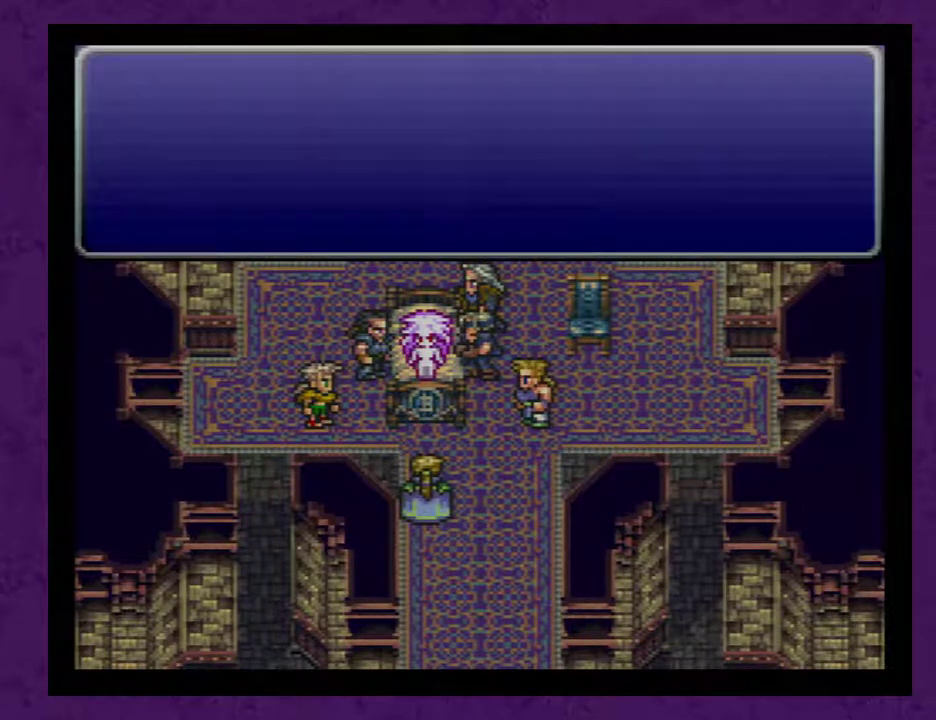
{"buttons": [], "events": [[17, "A", "down"], [117, "A", "up"], [200, "A", "down"], [267, "A", "up"], [367, "A", "down"], [417, "A", "up"]]}
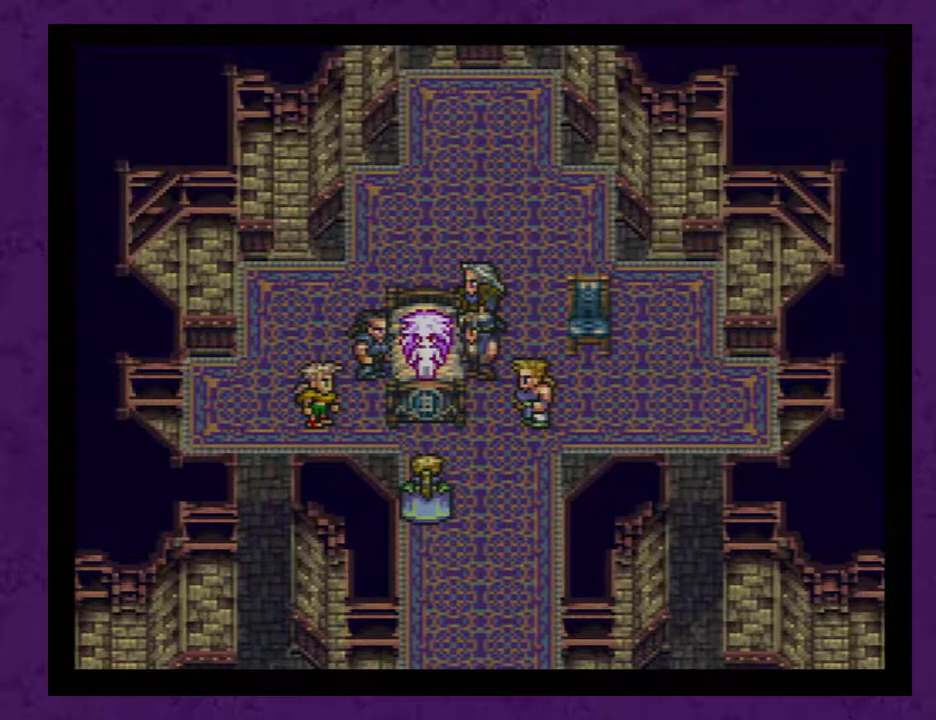
{"buttons": [], "events": [[17, "A", "down"], [83, "A", "up"], [167, "A", "down"], [267, "A", "up"], [333, "A", "down"], [417, "A", "up"]]}
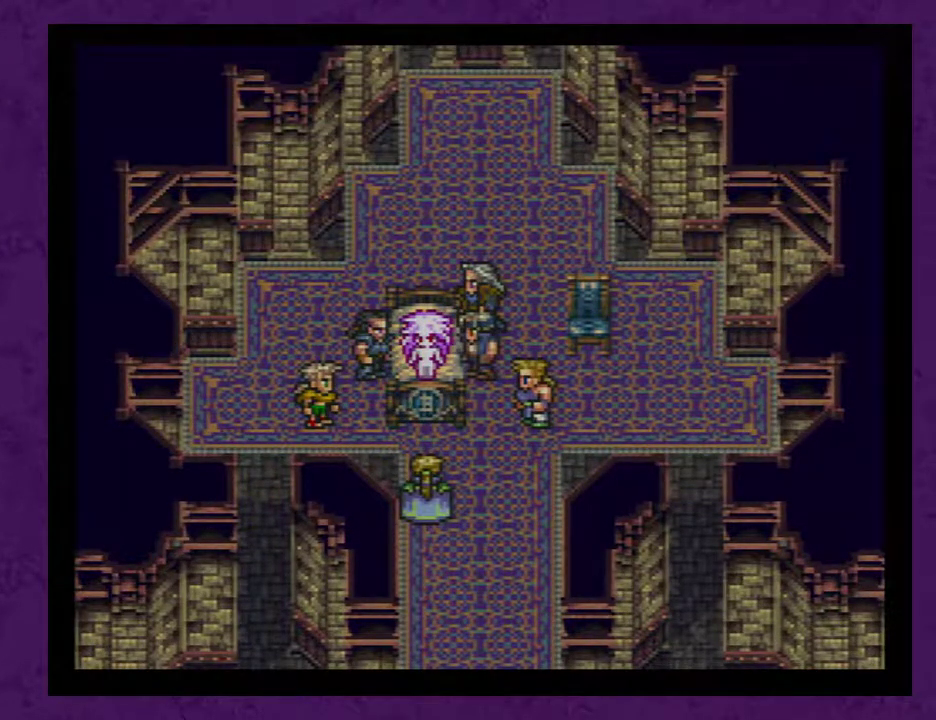
{"buttons": ["A"], "events": [[17, "A", "down"], [83, "A", "up"], [133, "A", "down"], [267, "A", "up"], [333, "A", "down"], [417, "A", "up"], [483, "A", "down"]]}
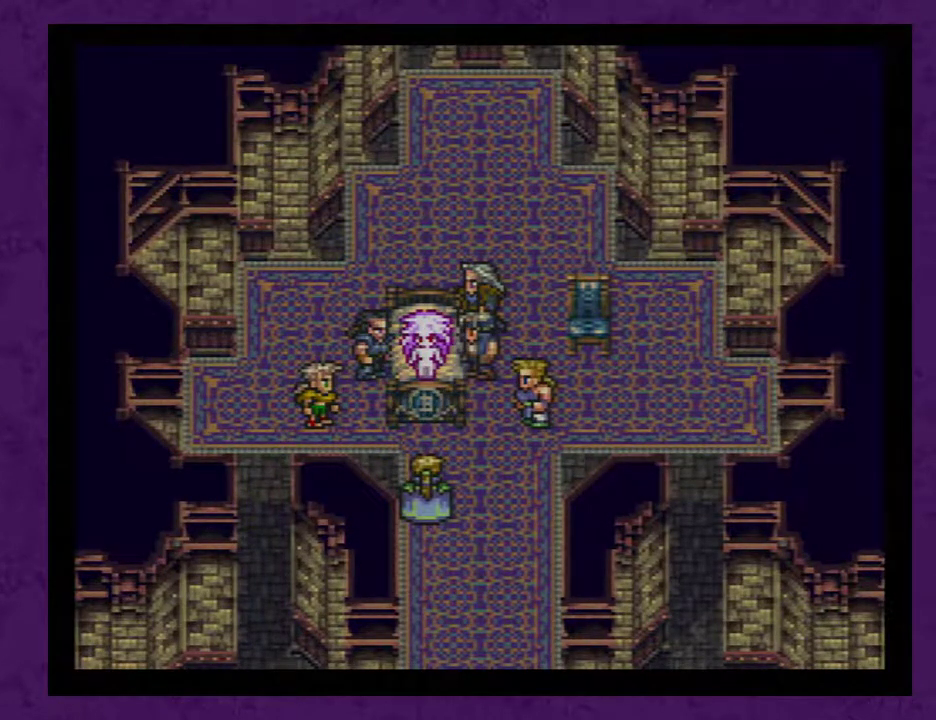
{"buttons": [], "events": [[67, "A", "up"], [167, "A", "down"], [267, "A", "up"], [317, "A", "down"], [417, "A", "up"]]}
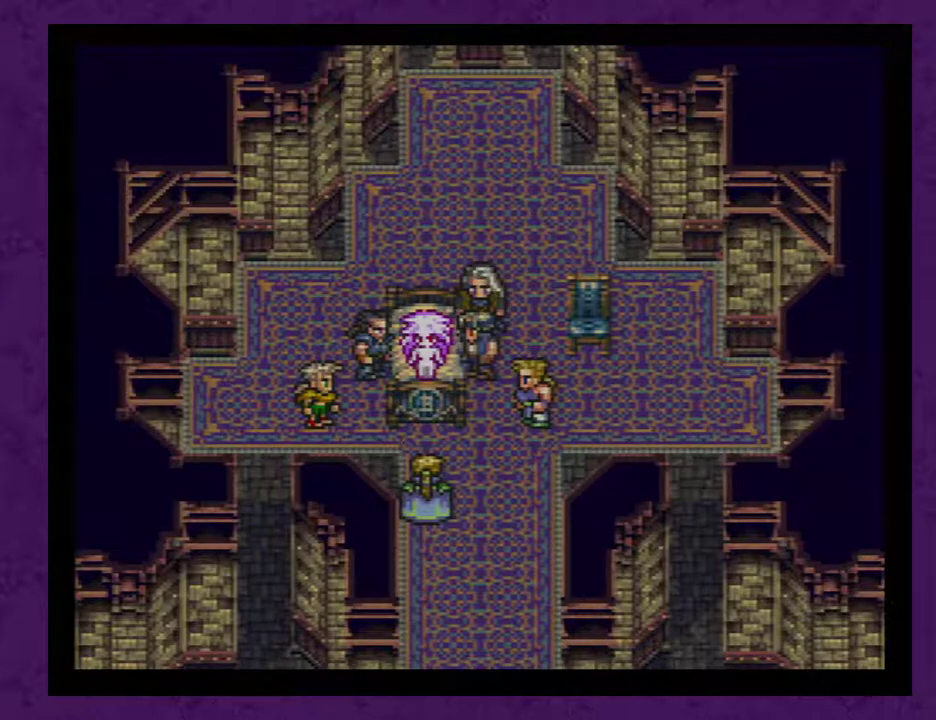
{"buttons": [], "events": [[17, "A", "down"], [100, "A", "up"], [200, "A", "down"], [267, "A", "up"], [350, "A", "down"], [450, "A", "up"]]}
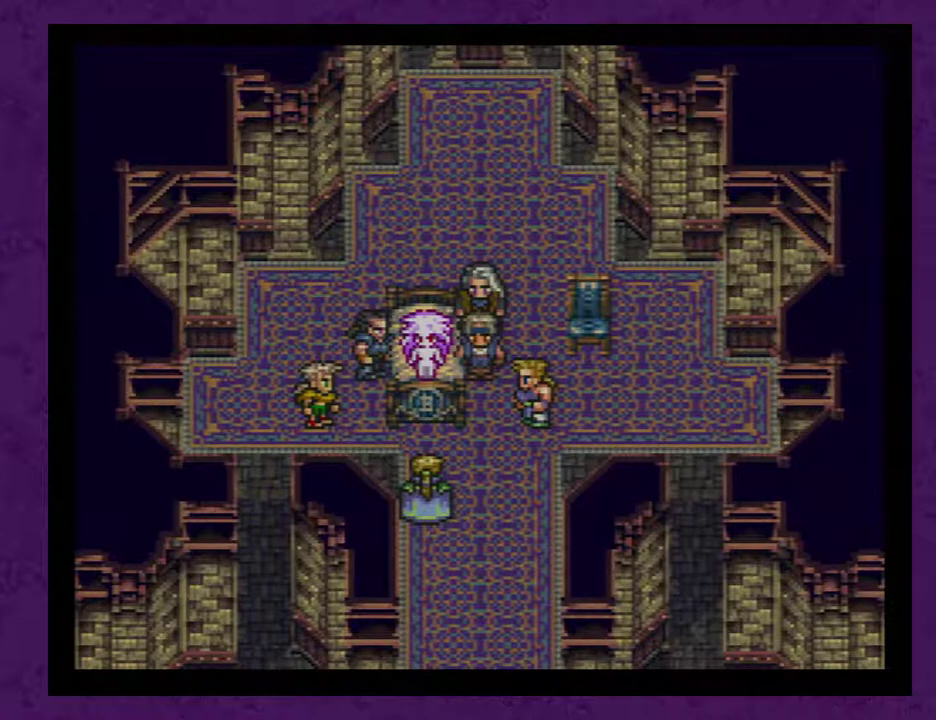
{"buttons": [], "events": [[33, "A", "down"], [133, "A", "up"], [233, "A", "down"], [317, "A", "up"], [417, "A", "down"], [483, "A", "up"]]}
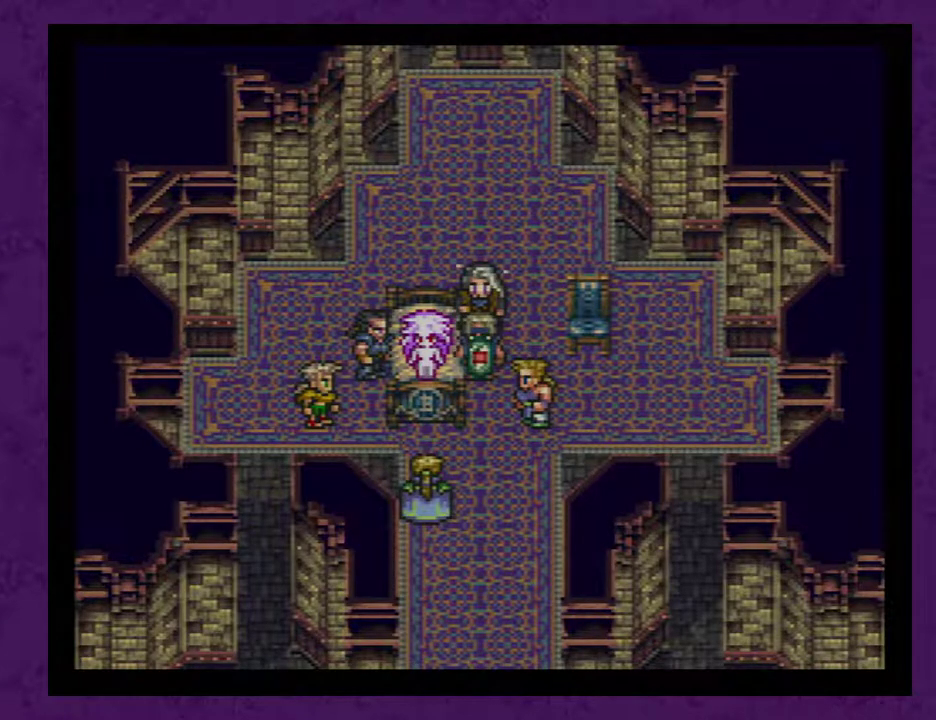
{"buttons": [], "events": [[67, "A", "down"], [167, "A", "up"], [250, "A", "down"], [350, "A", "up"], [417, "A", "down"], [500, "A", "up"]]}
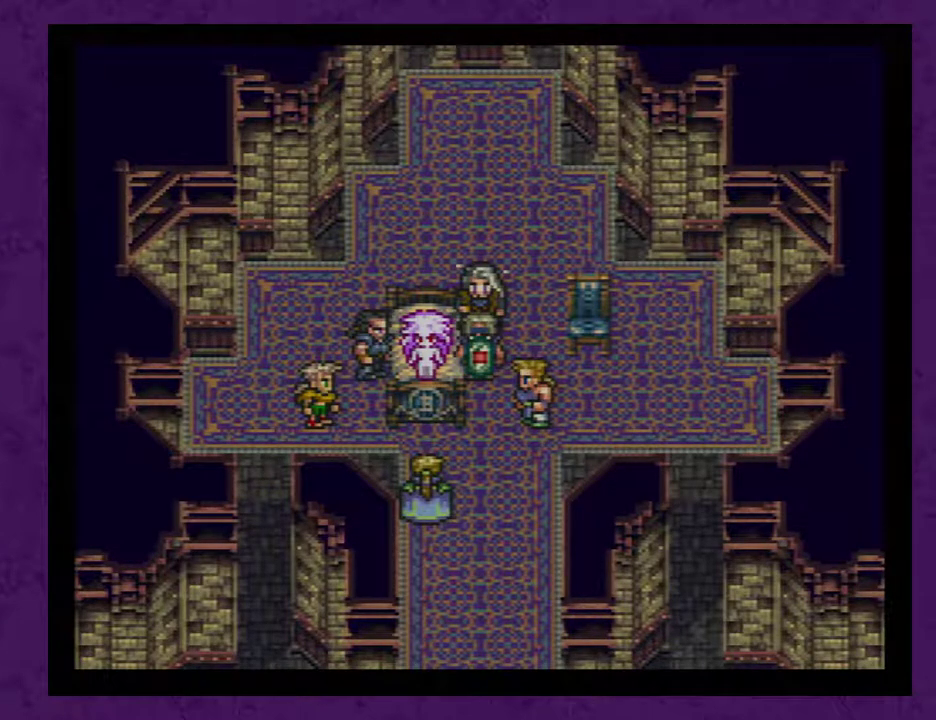
{"buttons": ["A"], "events": [[100, "A", "down"], [200, "A", "up"], [283, "A", "down"], [383, "A", "up"], [483, "A", "down"]]}
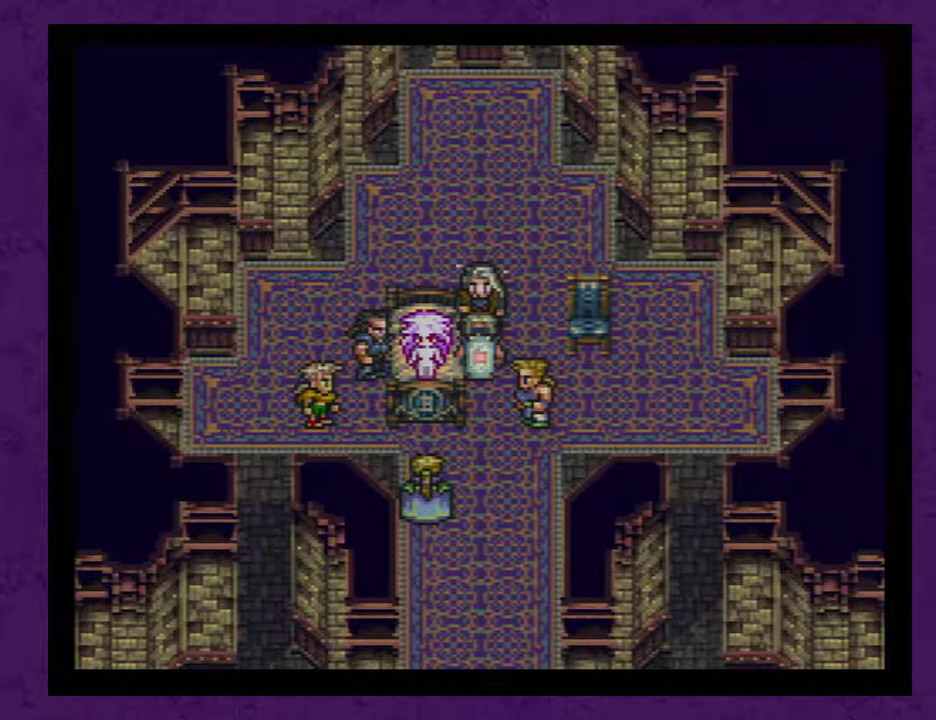
{"buttons": ["A"], "events": [[33, "A", "up"], [133, "A", "down"], [233, "A", "up"], [283, "A", "down"], [383, "A", "up"], [450, "A", "down"]]}
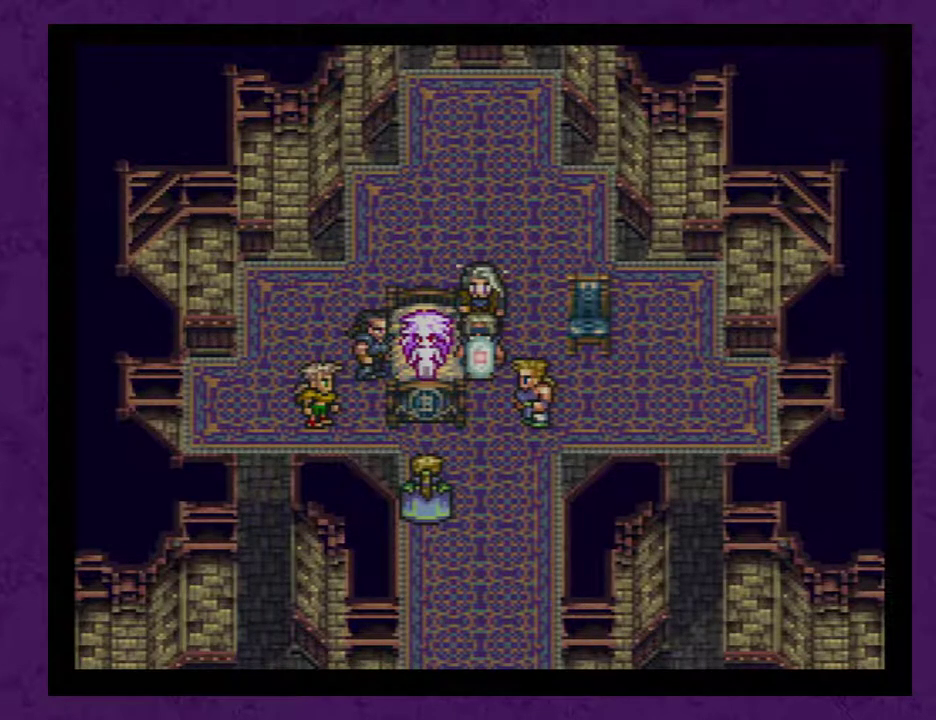
{"buttons": ["A"], "events": [[67, "A", "up"], [133, "A", "down"], [217, "A", "up"], [317, "A", "down"], [417, "A", "up"], [467, "A", "down"]]}
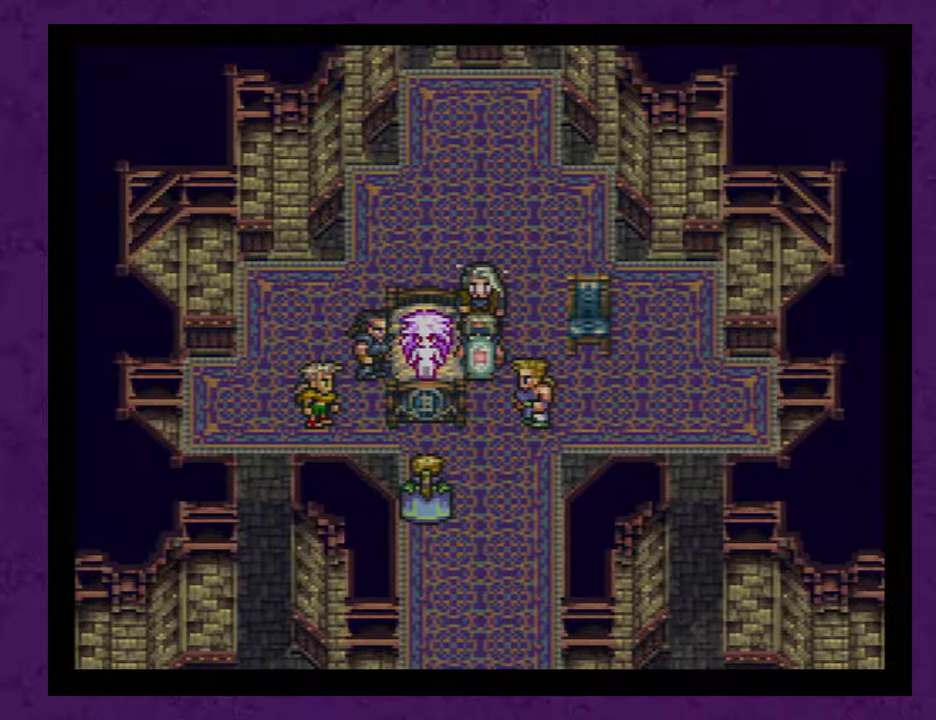
{"buttons": ["A"], "events": [[67, "A", "up"], [167, "A", "down"], [217, "A", "up"], [317, "A", "down"], [383, "A", "up"], [467, "A", "down"]]}